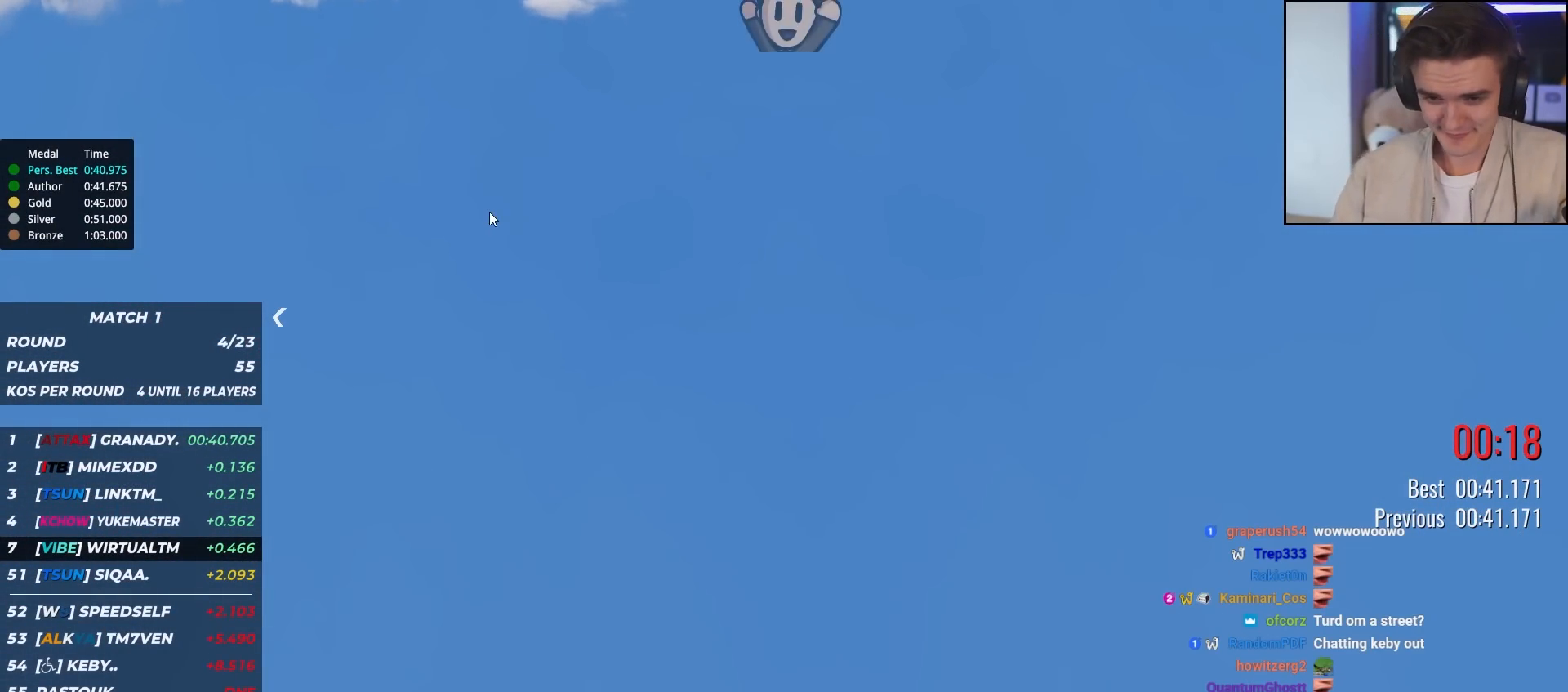
Gameplay with keyboard; each line is a JSON object with the keys held at the frame after it. "events" lists presses ("down") and releases ("up") of "brake", "down", "left", "right" and "up" between this image and that frame as [ms after this image, input, new state], when the widget could be followed in between. No other keys are recorded. Mouse input is not recorded. Key names are as the overlay labels them; some are game actions (e.g. jump) rather than physical keys.
{"keys": ["up"], "events": [[300, "up", "down"]]}
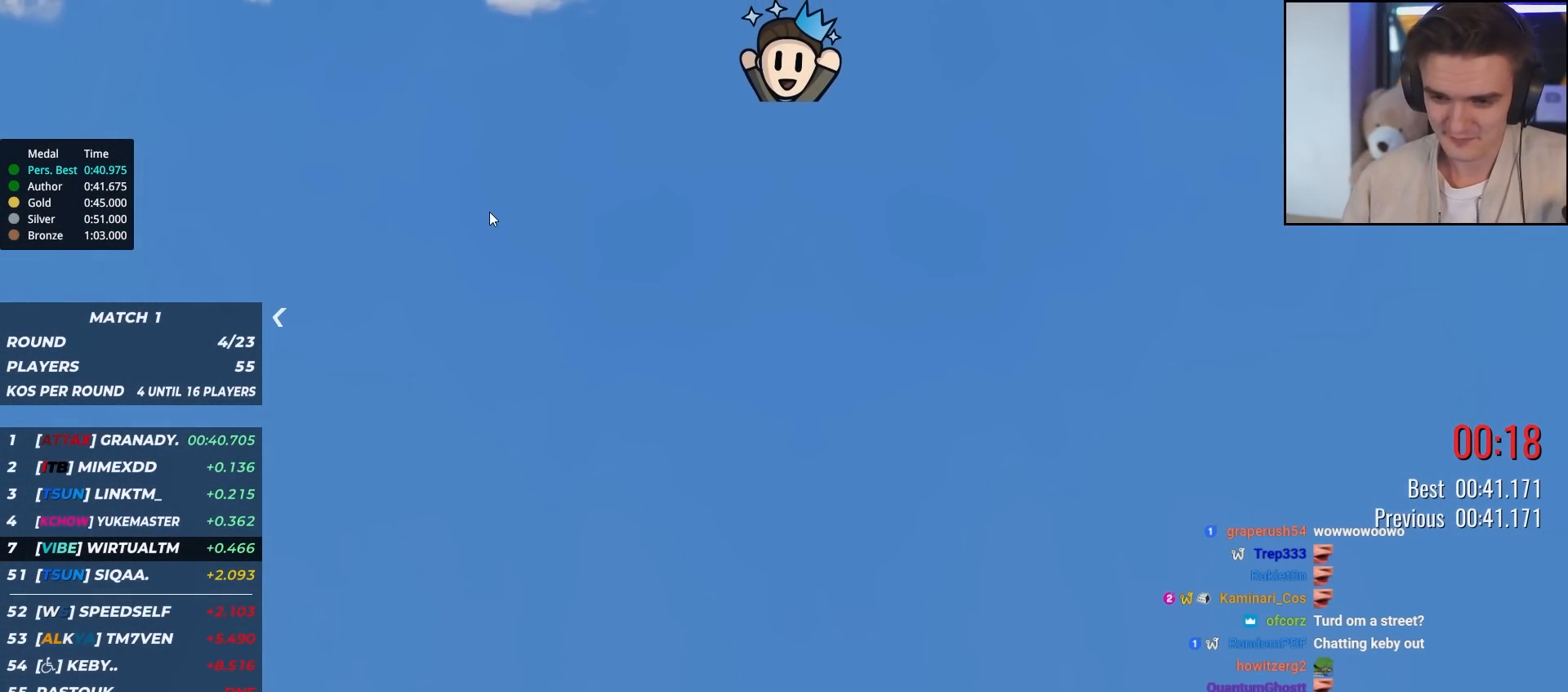
{"keys": ["up"], "events": []}
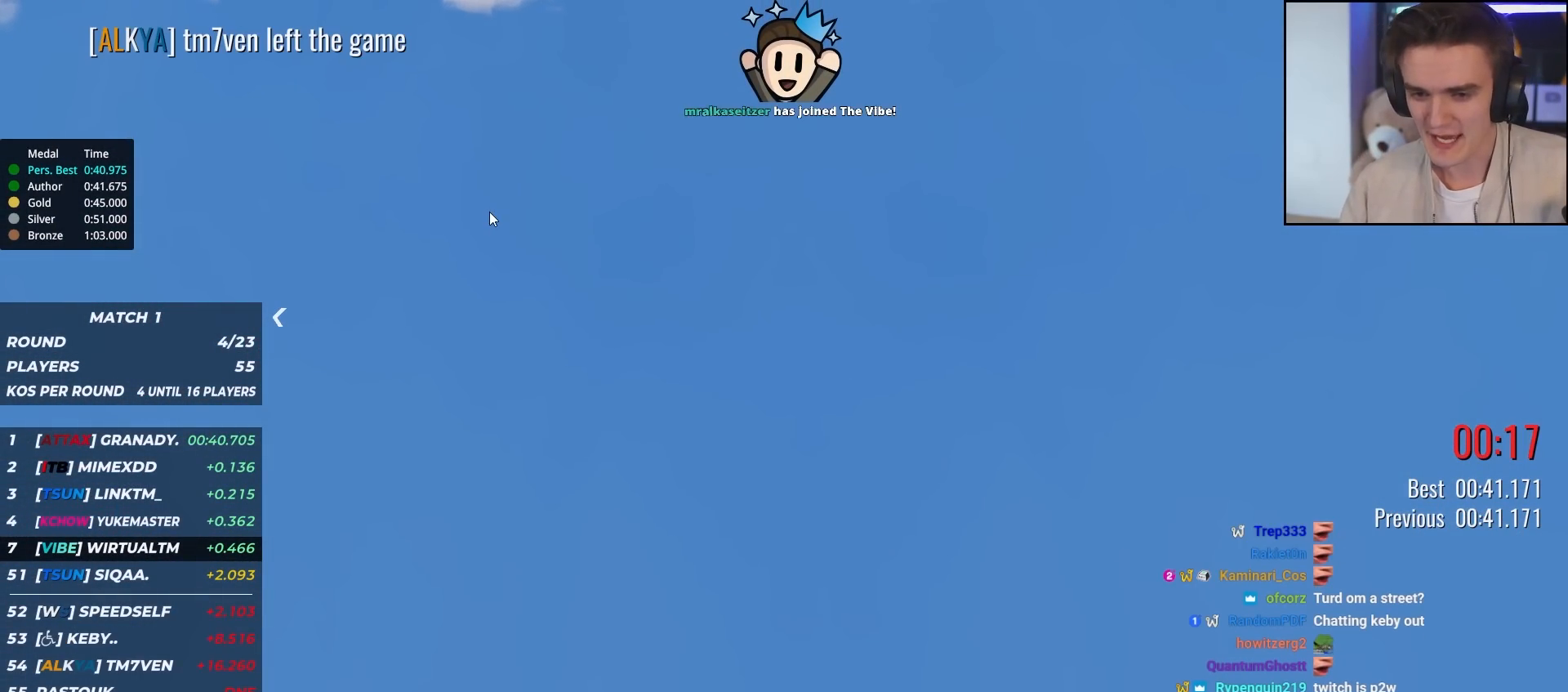
{"keys": ["up"], "events": []}
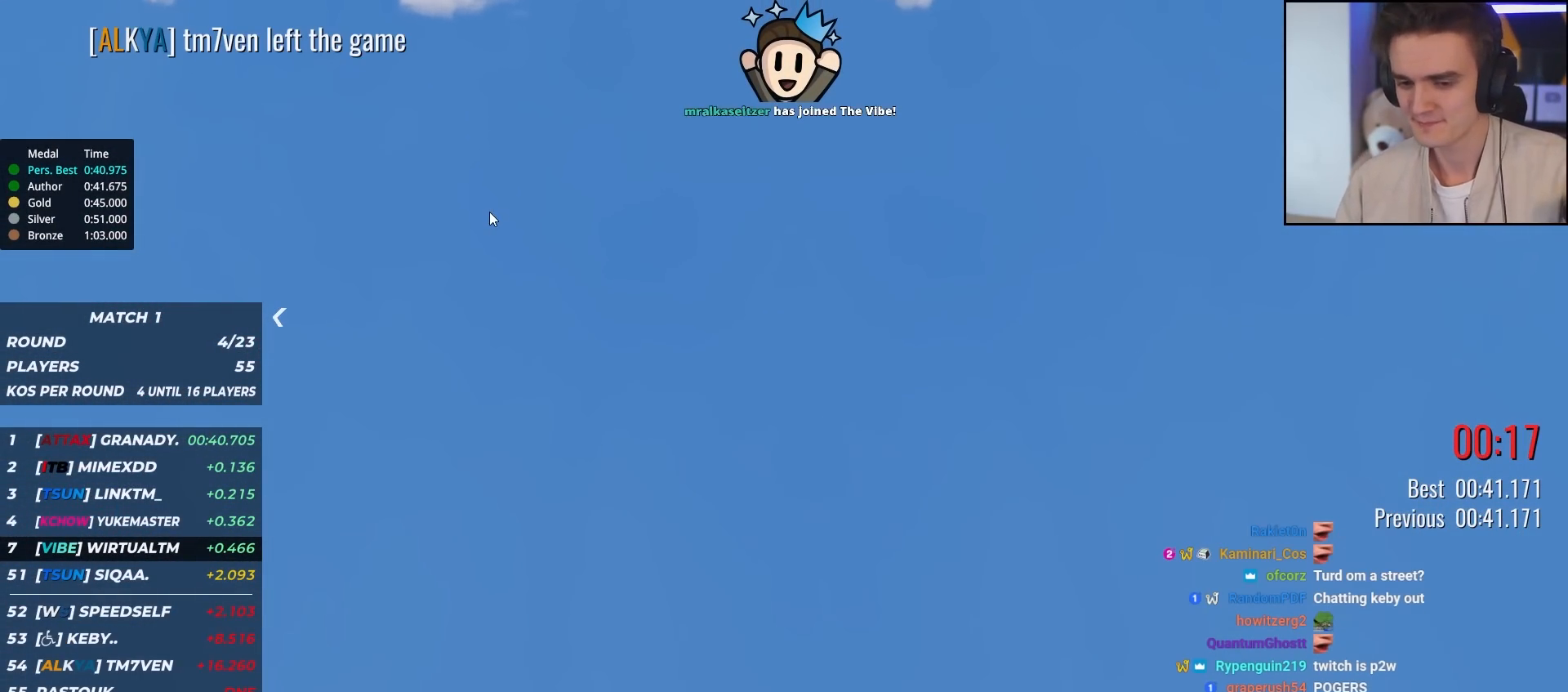
{"keys": ["up"], "events": []}
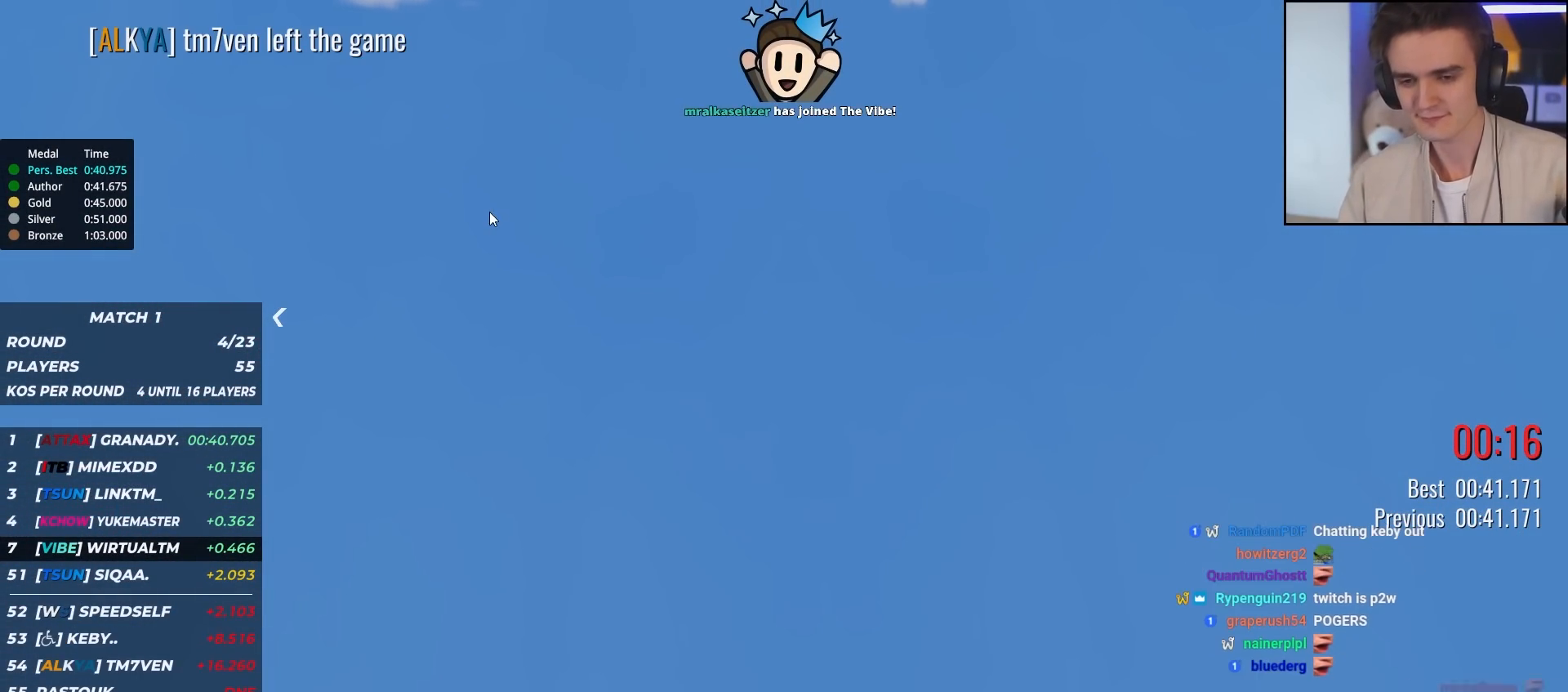
{"keys": [], "events": [[83, "up", "up"]]}